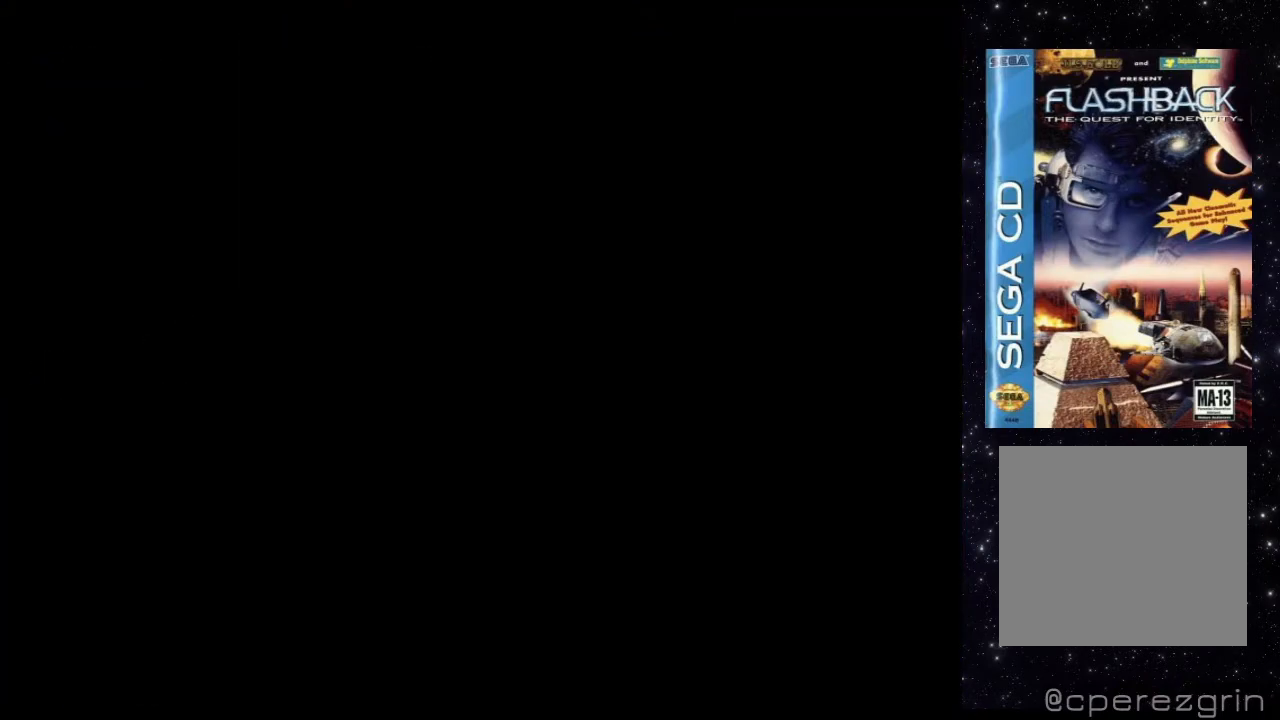
Gameplay with a controller (Xbox layout); each line is a JSON object with the inputs held at the frame after it. "events" lists button and stick changes between this image and that frame as [ms after this image, input, new state], when the widget could be followed in between. Not read: L3 R3 left_stick right_stick.
{"buttons": [], "events": []}
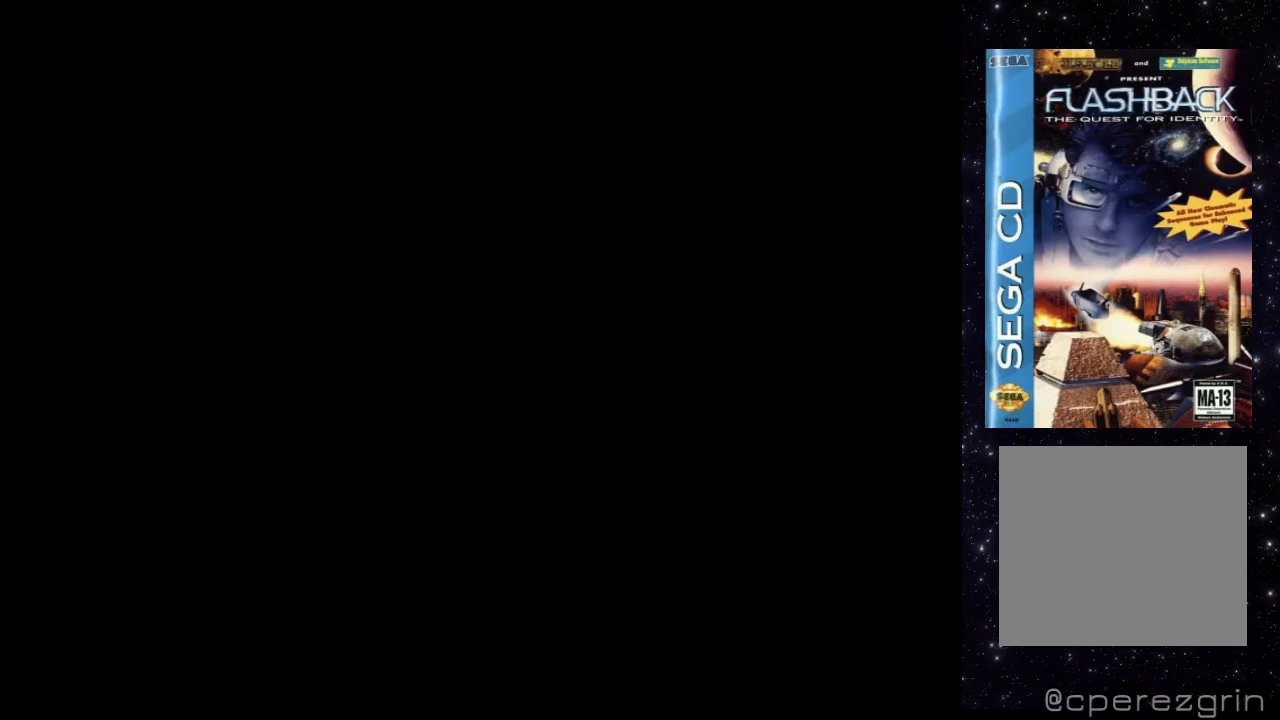
{"buttons": [], "events": []}
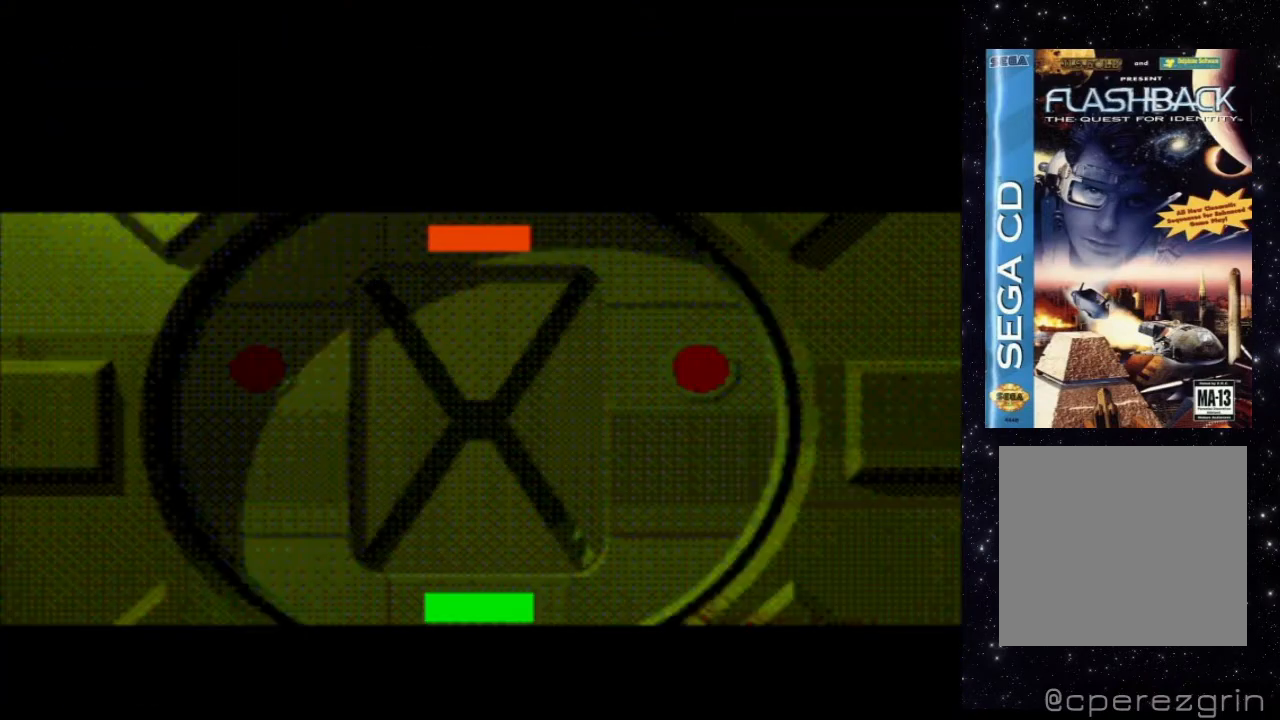
{"buttons": [], "events": []}
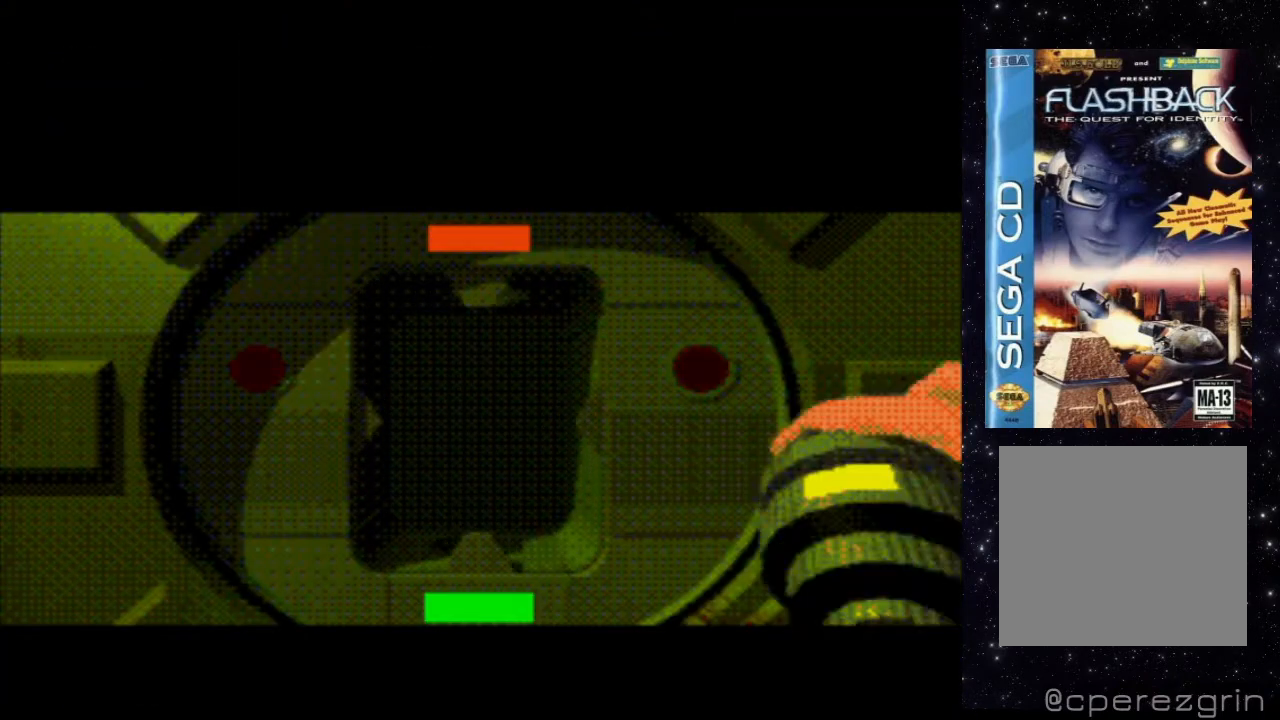
{"buttons": ["START"], "events": [[460, "START", "down"]]}
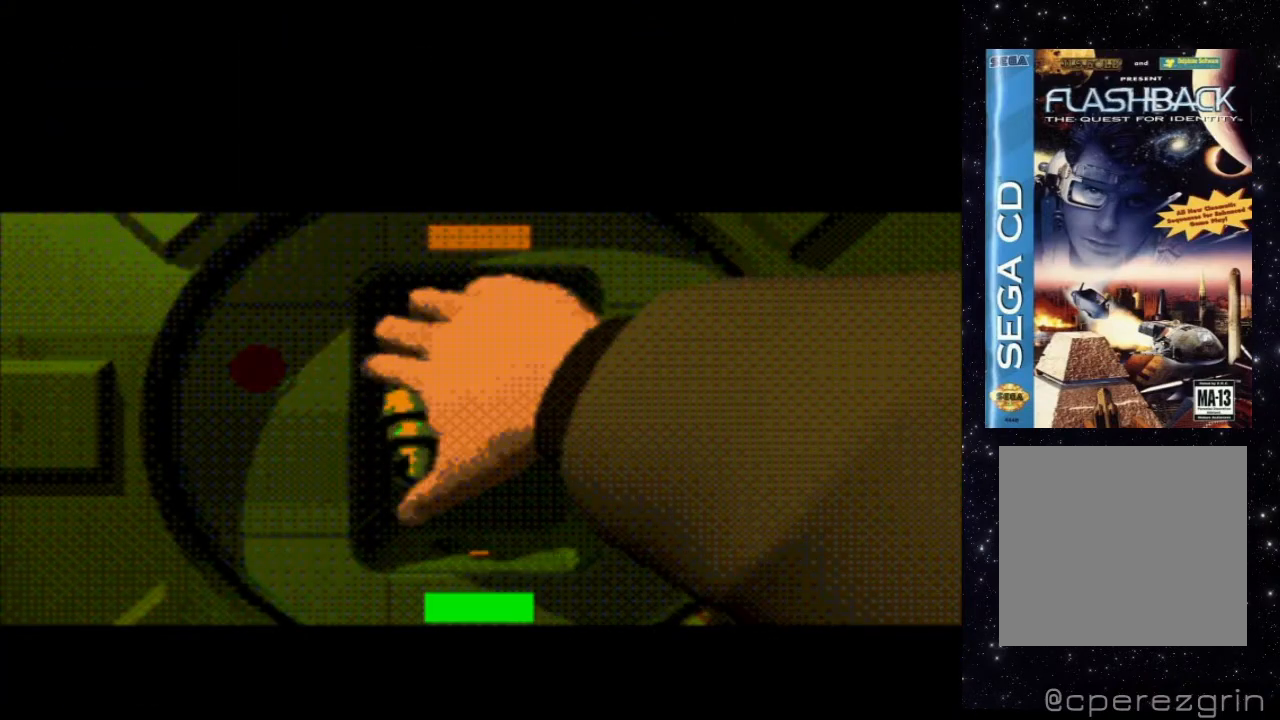
{"buttons": [], "events": [[120, "START", "up"]]}
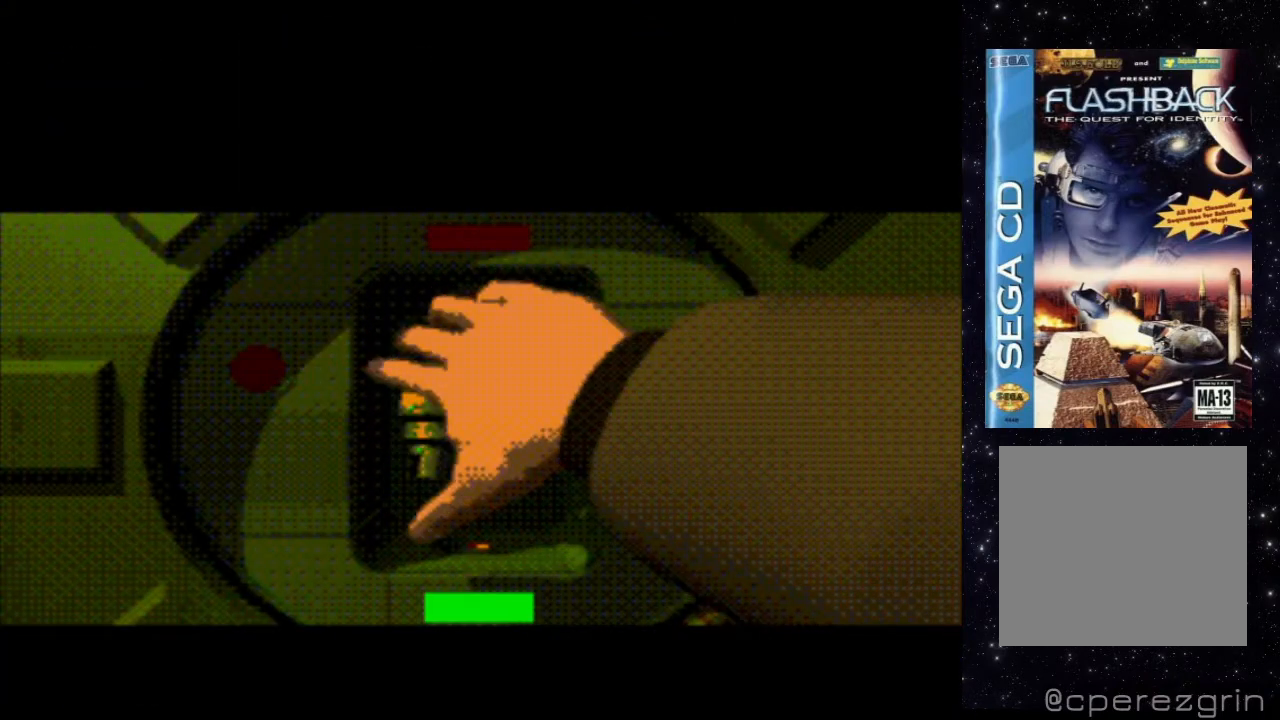
{"buttons": [], "events": []}
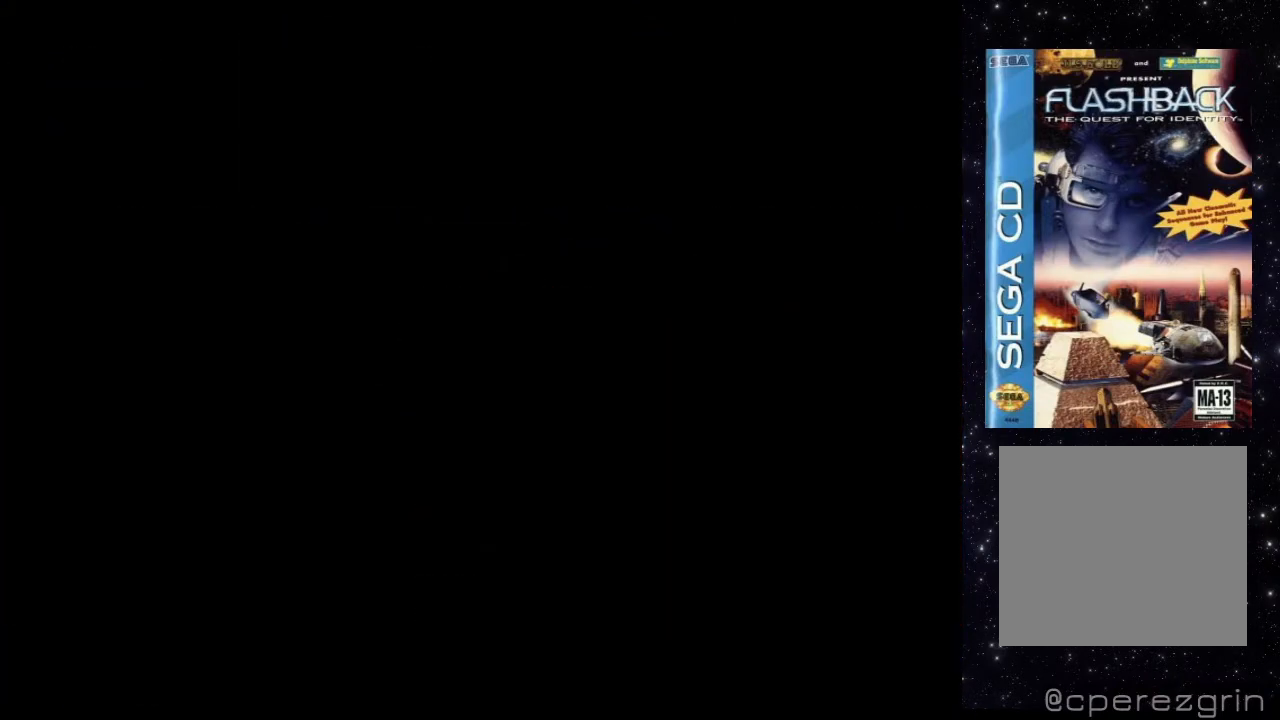
{"buttons": [], "events": []}
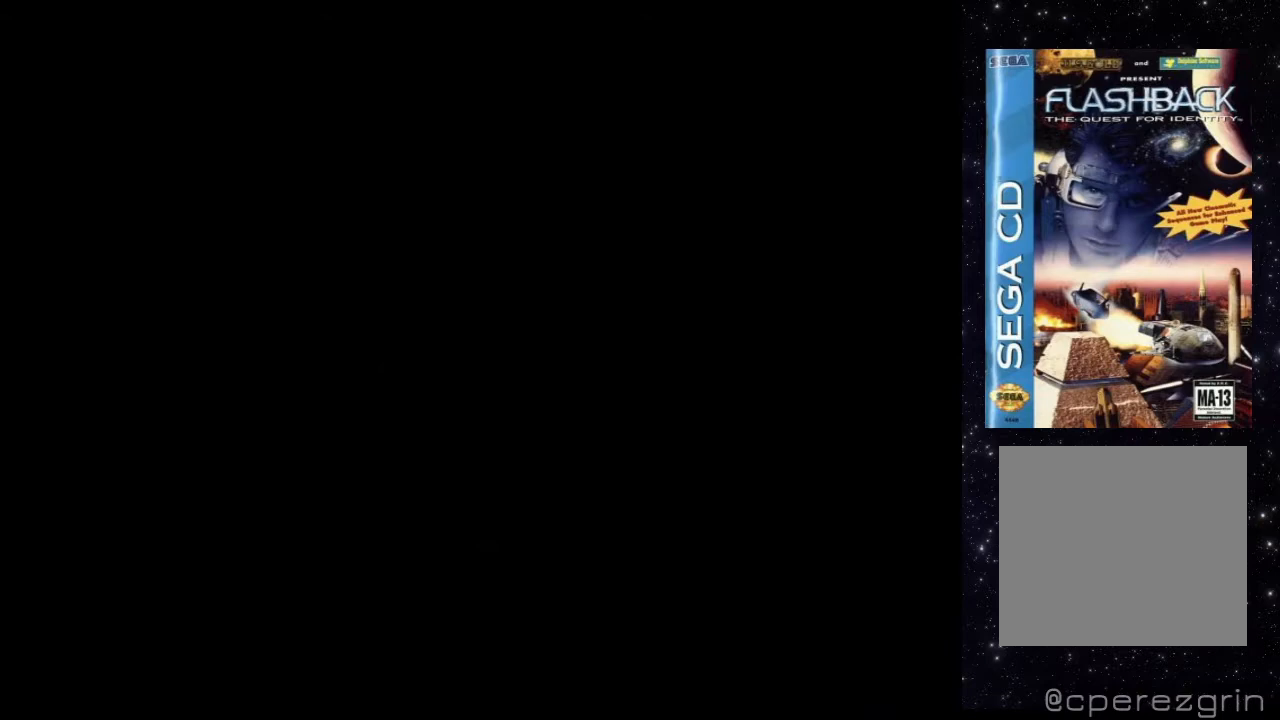
{"buttons": [], "events": []}
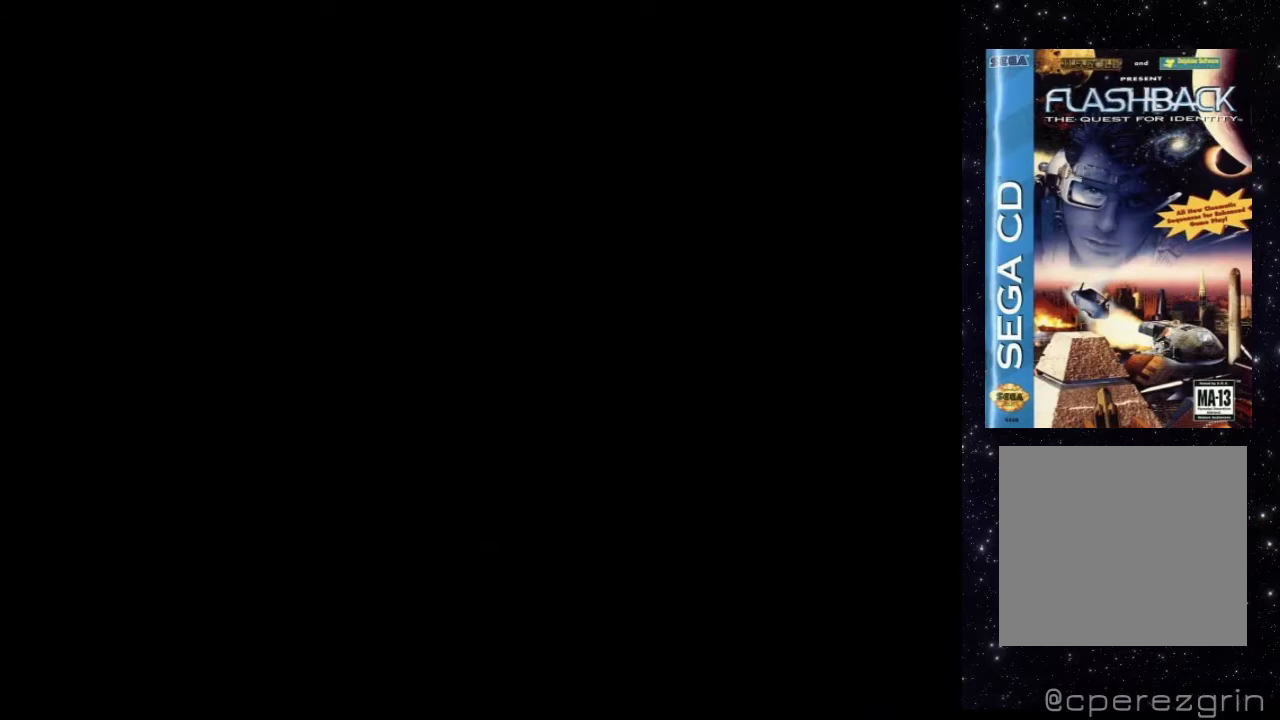
{"buttons": [], "events": []}
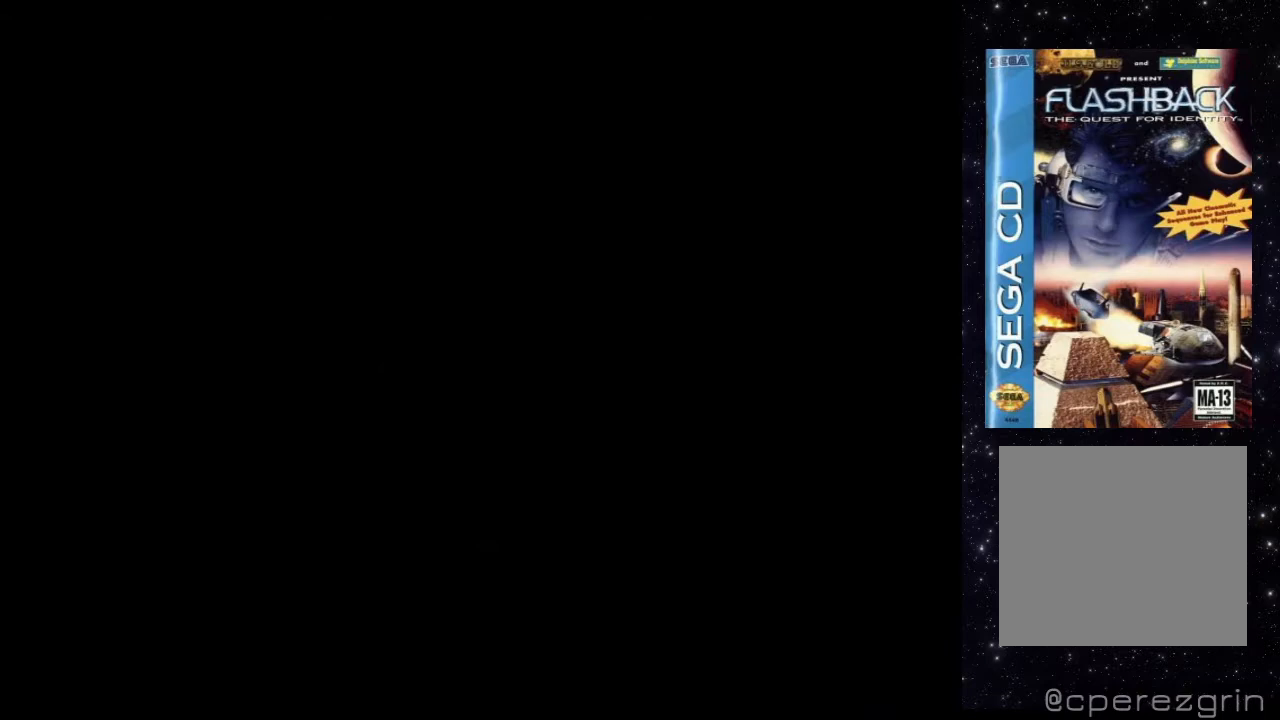
{"buttons": [], "events": []}
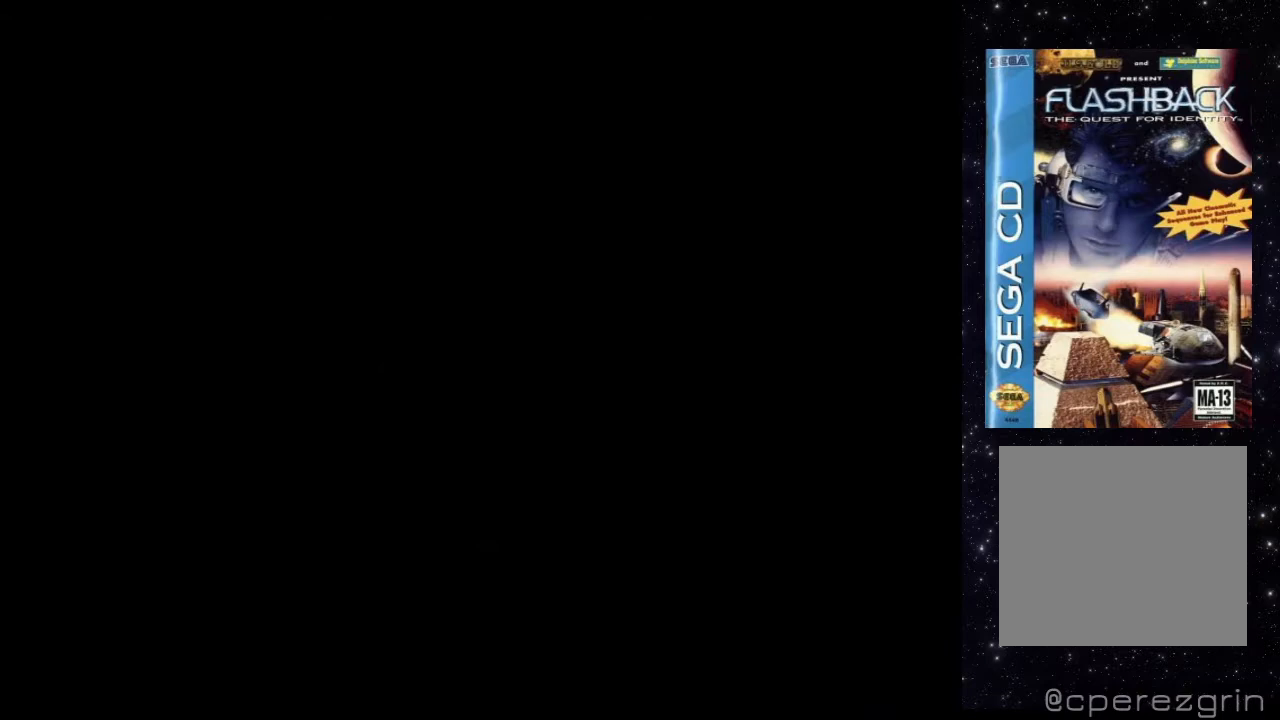
{"buttons": [], "events": []}
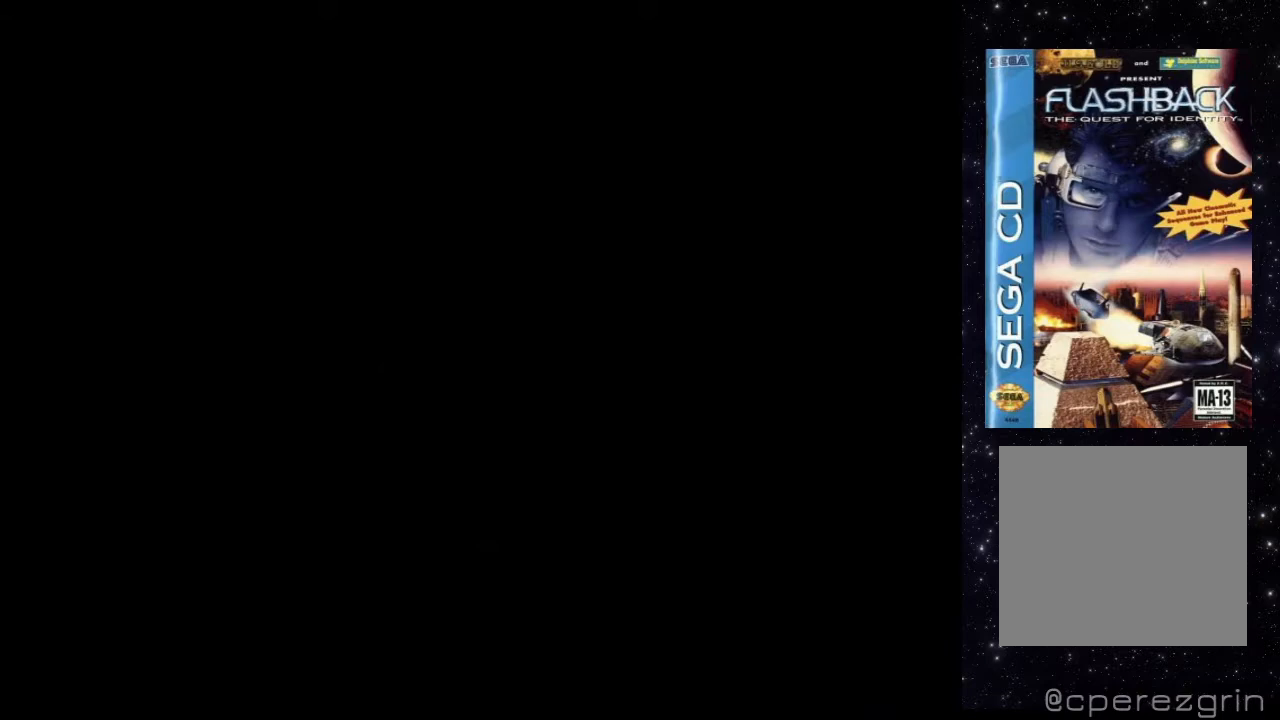
{"buttons": [], "events": []}
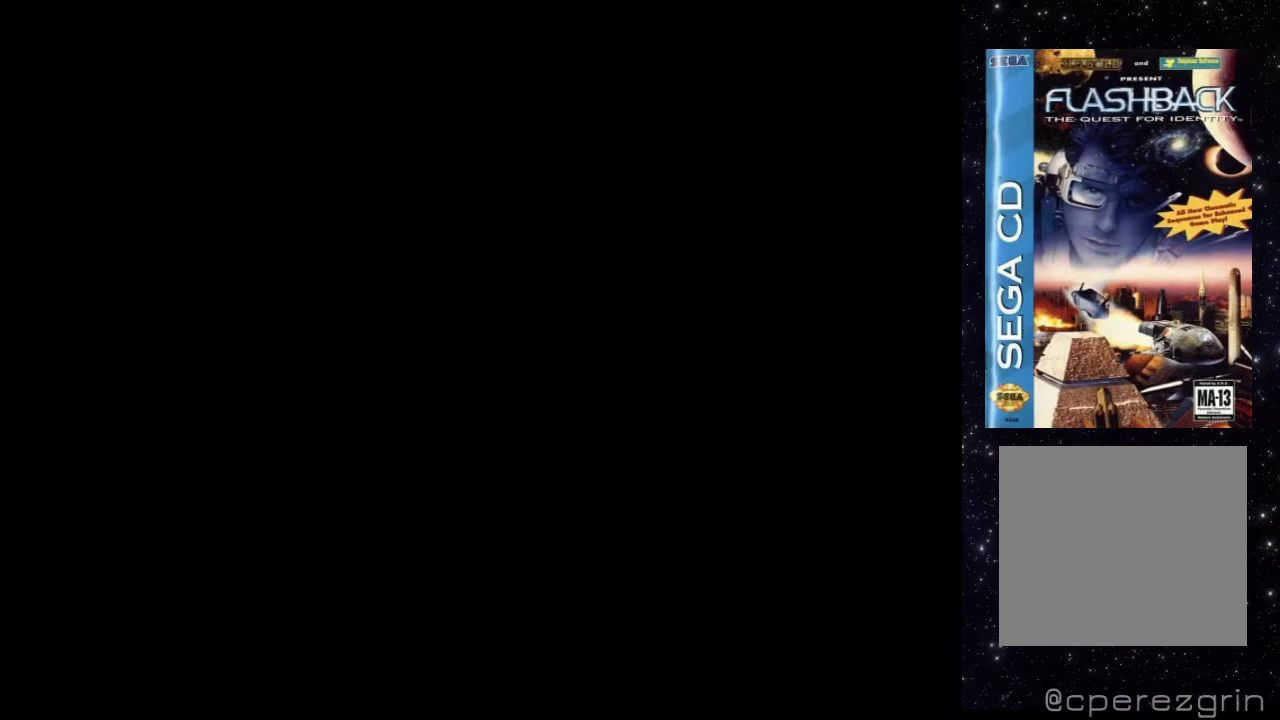
{"buttons": [], "events": []}
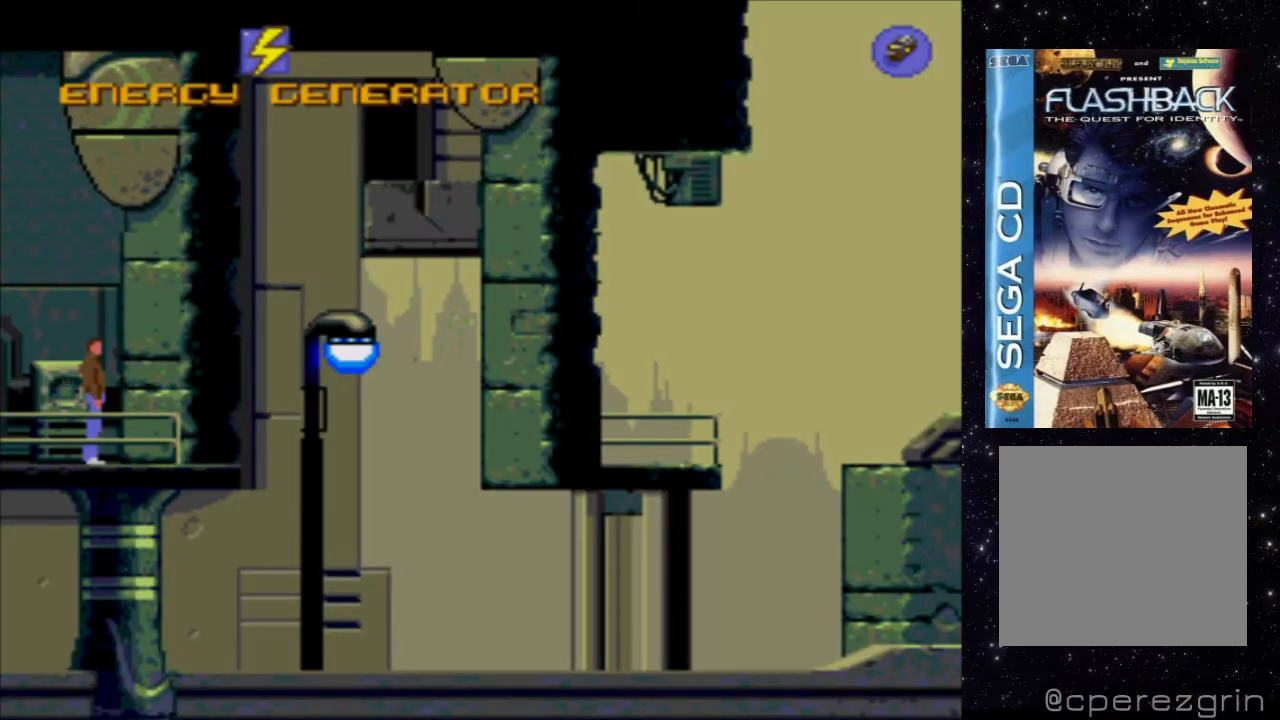
{"buttons": ["DPAD_LEFT"], "events": [[80, "DPAD_LEFT", "down"]]}
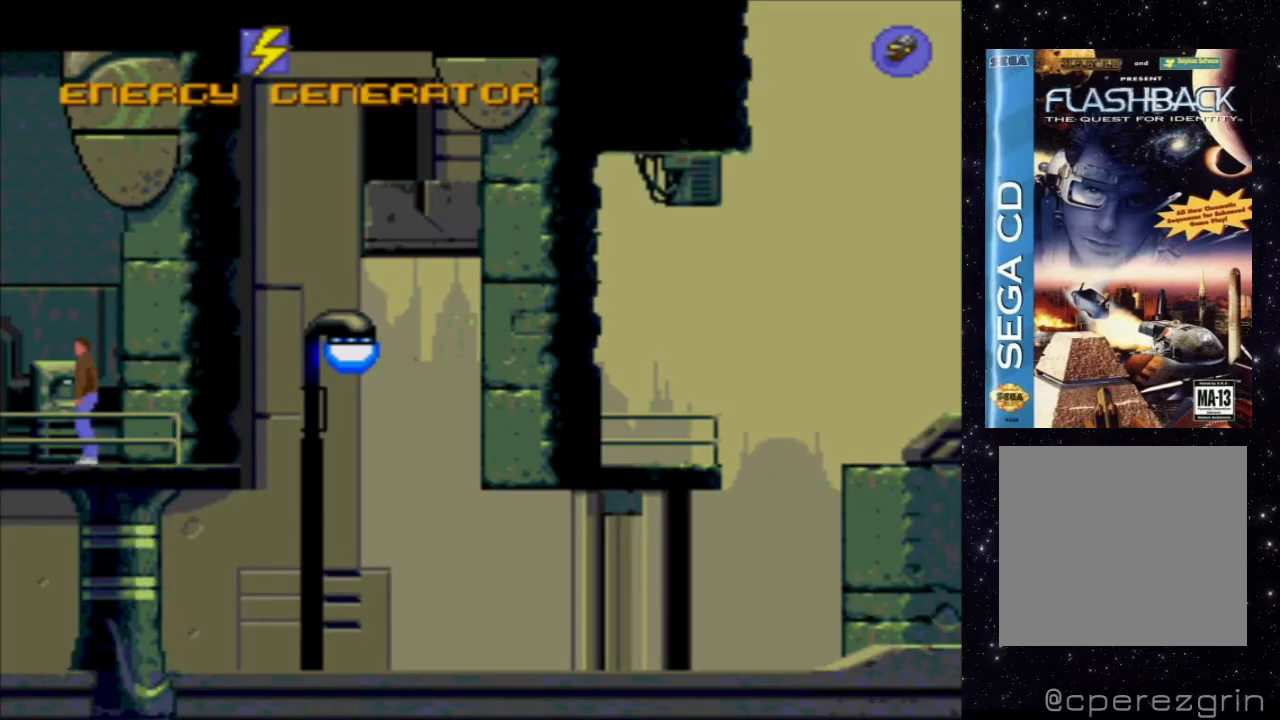
{"buttons": ["X", "DPAD_LEFT"], "events": [[80, "X", "down"]]}
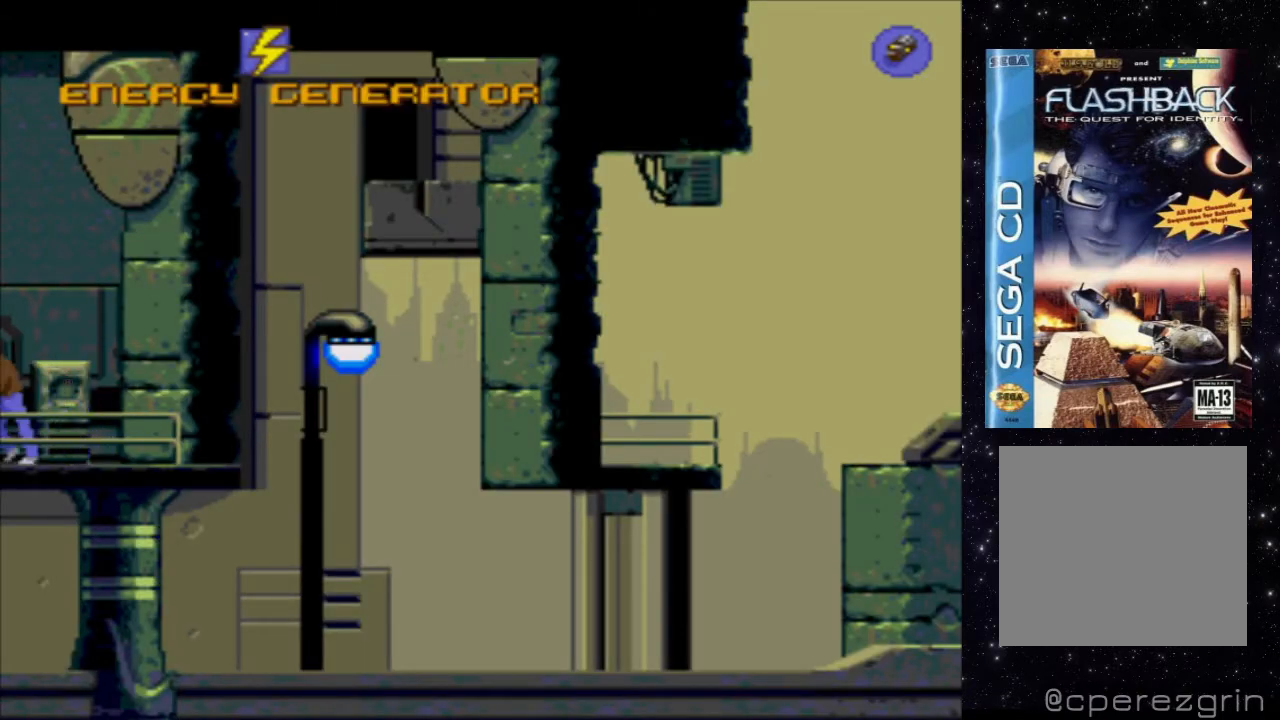
{"buttons": [], "events": [[320, "DPAD_LEFT", "up"], [380, "X", "up"]]}
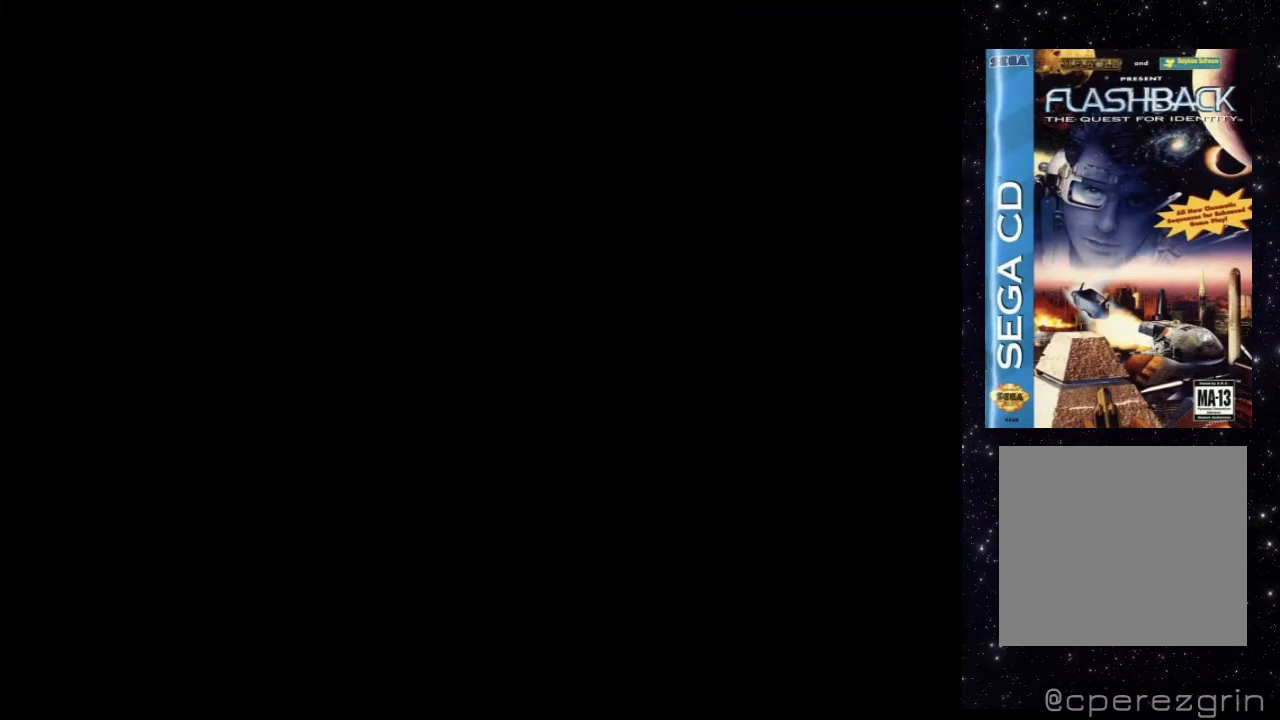
{"buttons": [], "events": []}
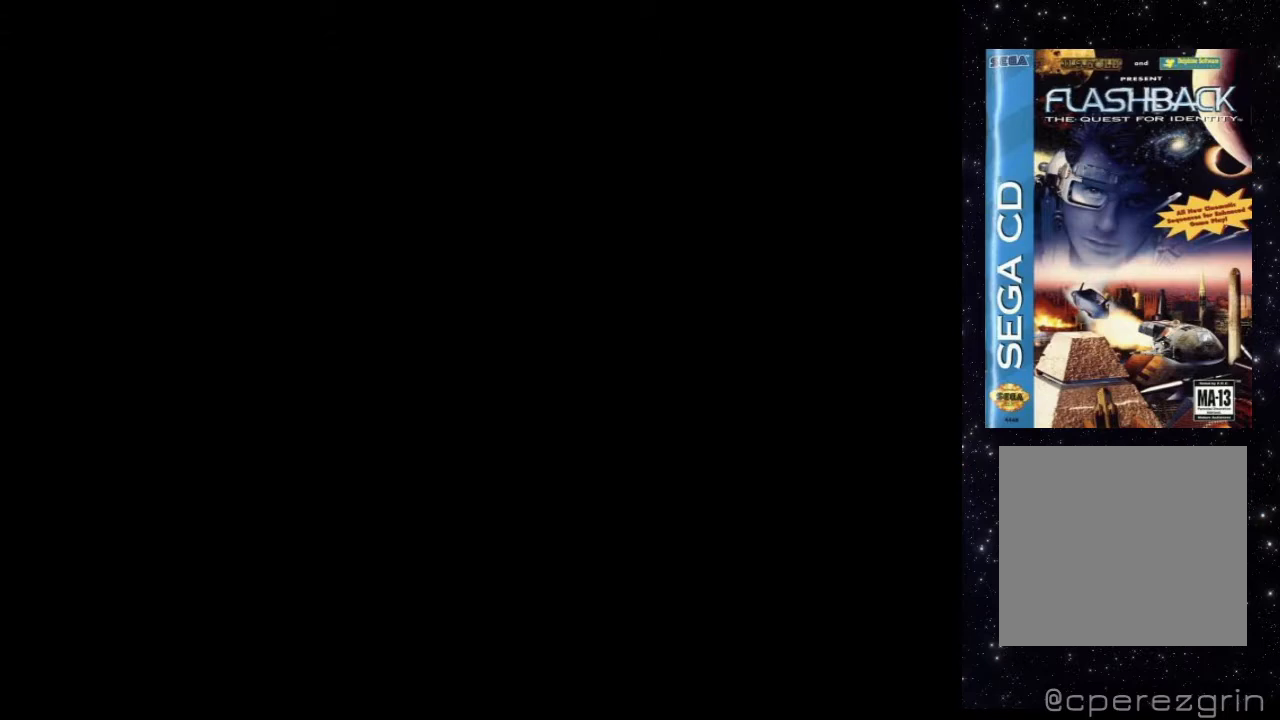
{"buttons": [], "events": []}
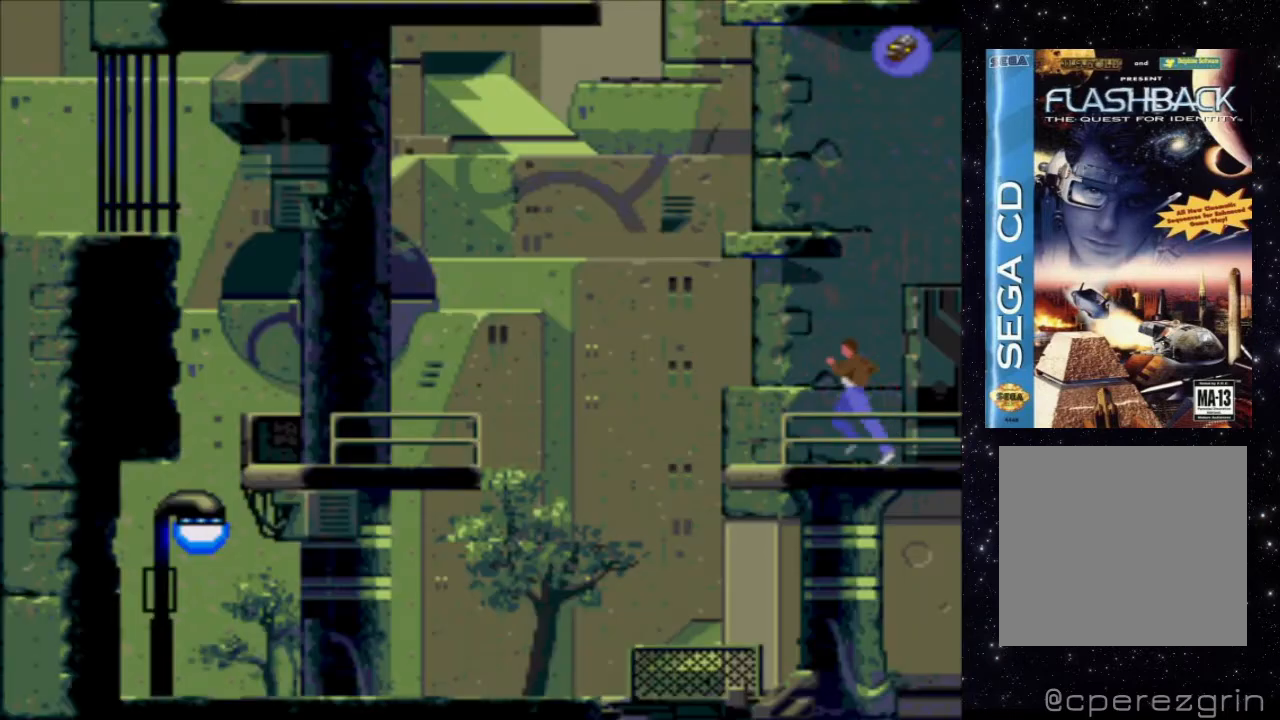
{"buttons": [], "events": []}
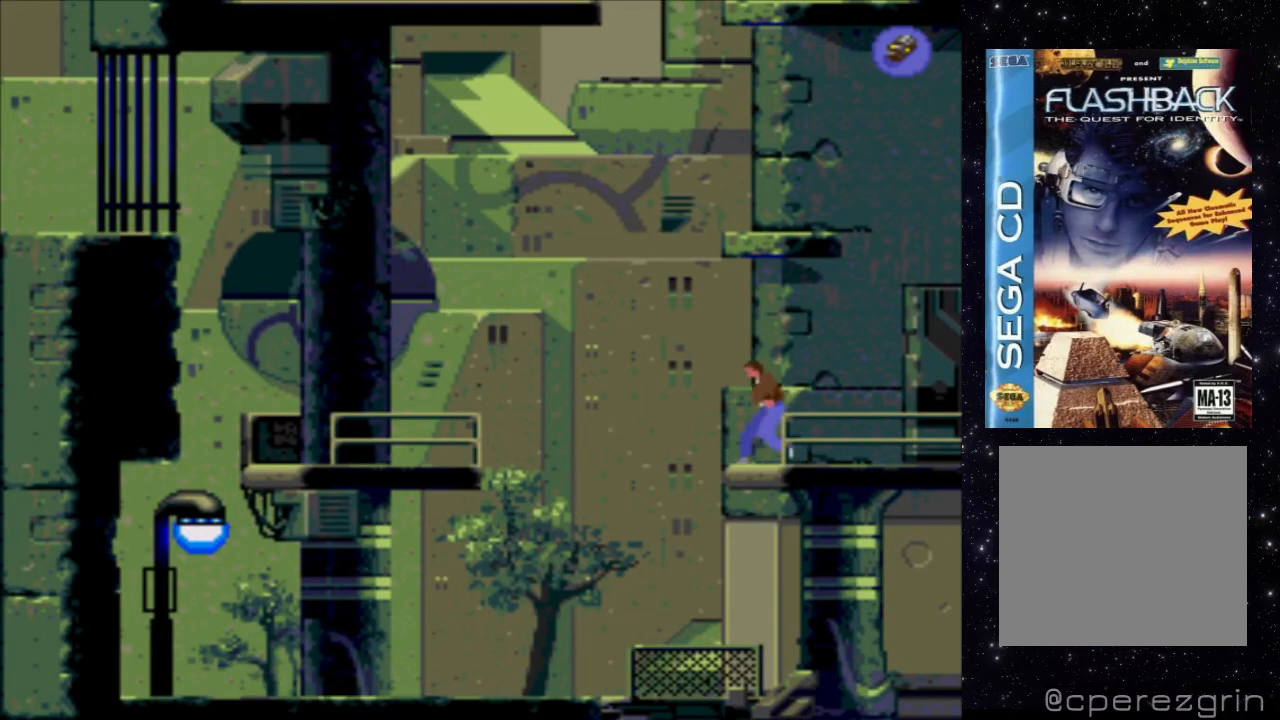
{"buttons": [], "events": []}
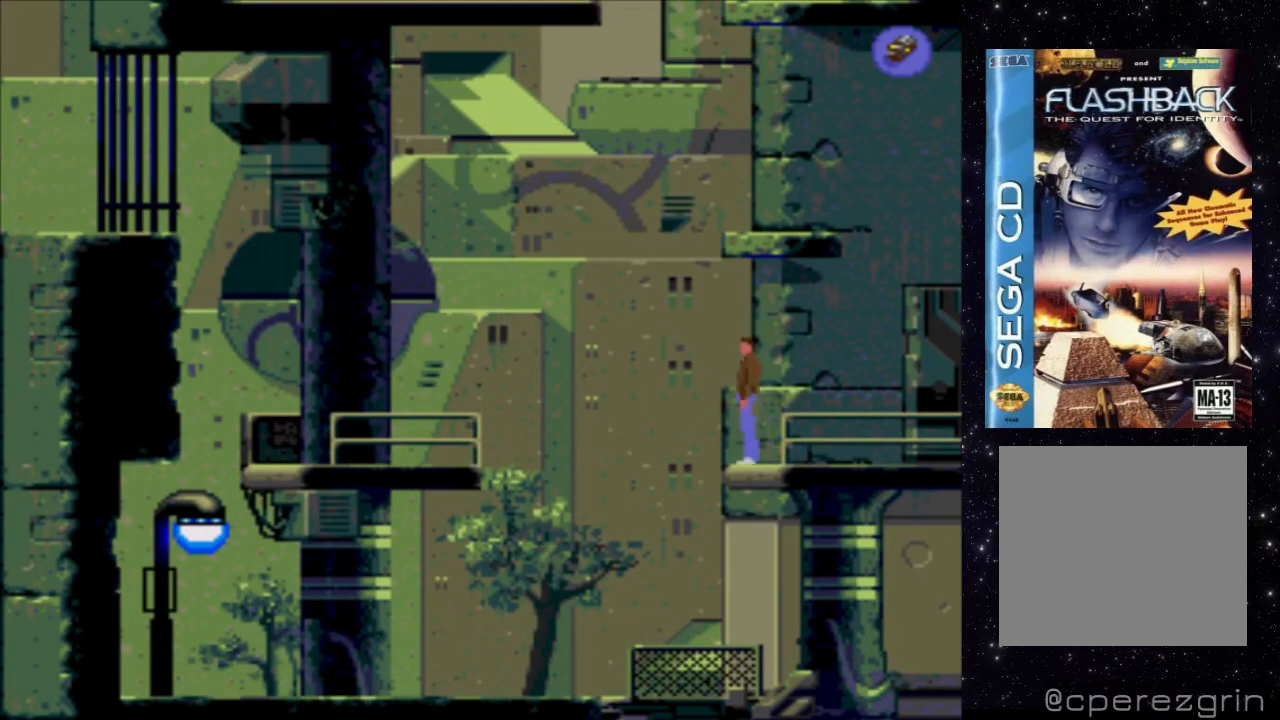
{"buttons": [], "events": [[160, "DPAD_LEFT", "down"], [380, "DPAD_LEFT", "up"]]}
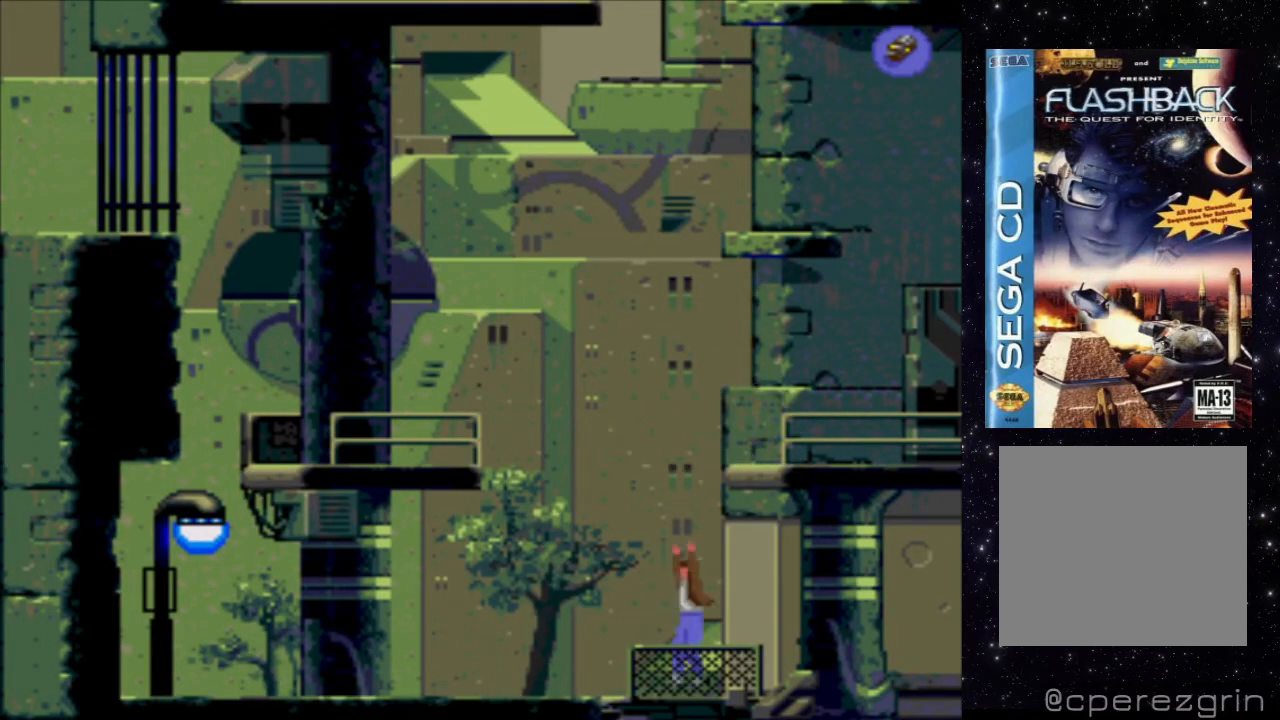
{"buttons": [], "events": []}
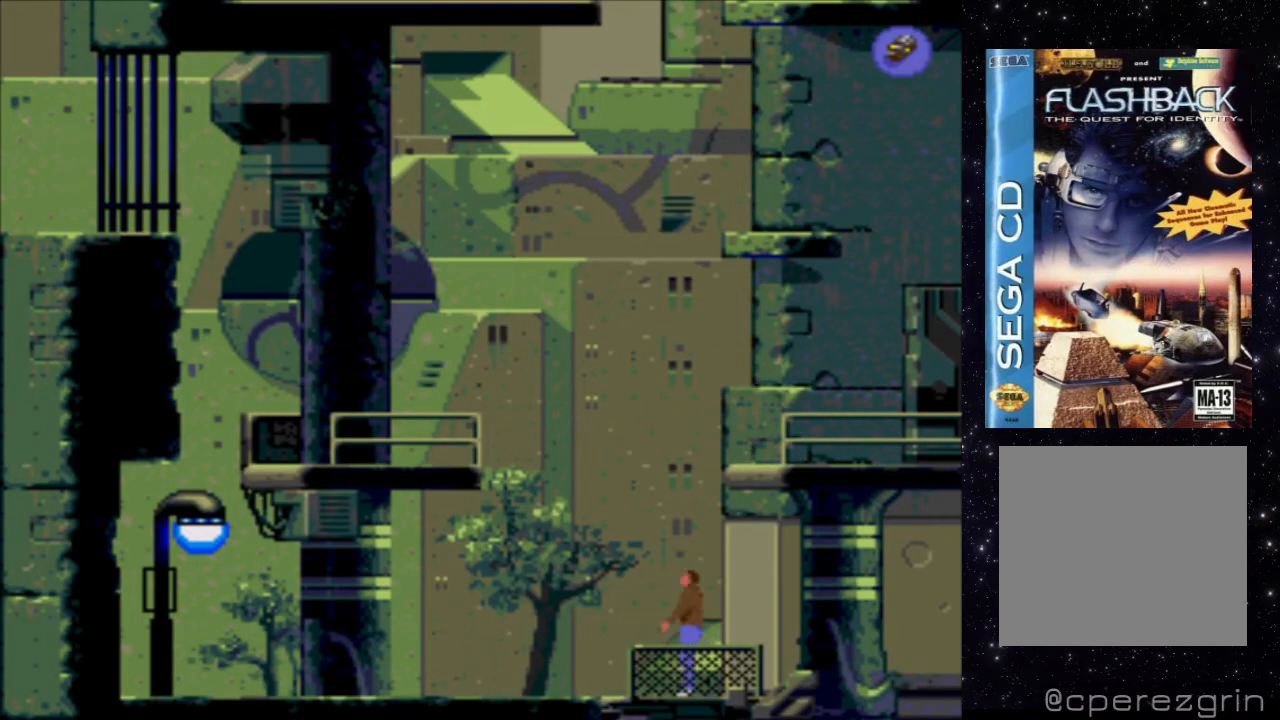
{"buttons": ["X", "DPAD_DOWN", "DPAD_RIGHT"], "events": [[300, "DPAD_DOWN", "down"], [300, "DPAD_RIGHT", "down"], [480, "X", "down"]]}
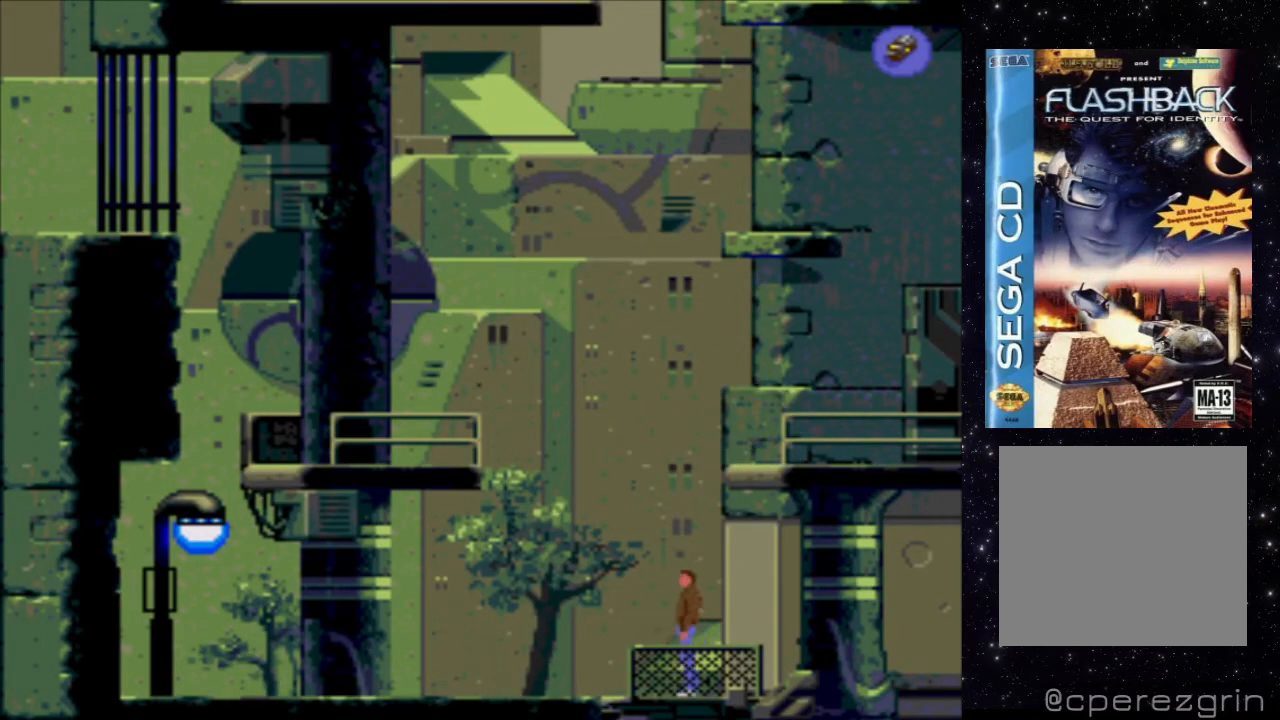
{"buttons": ["X", "DPAD_DOWN", "DPAD_RIGHT"], "events": [[60, "DPAD_DOWN", "up"], [120, "DPAD_DOWN", "down"]]}
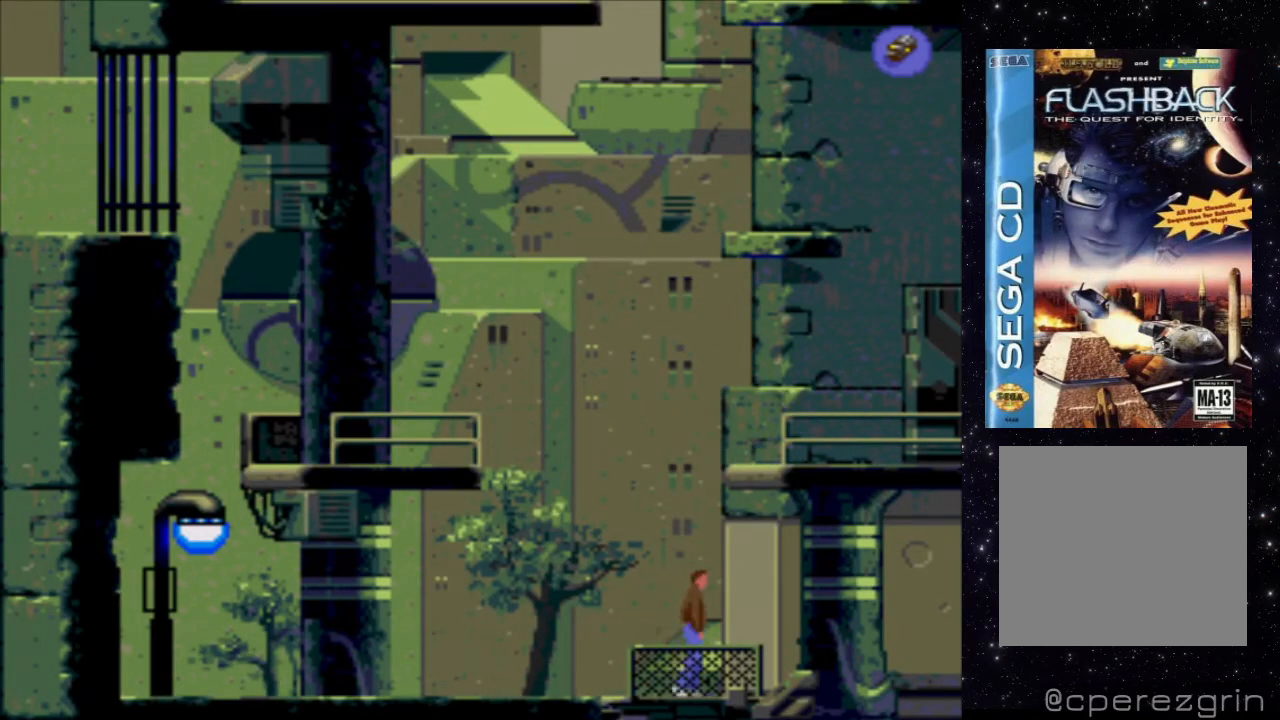
{"buttons": ["X", "DPAD_DOWN", "DPAD_RIGHT"], "events": []}
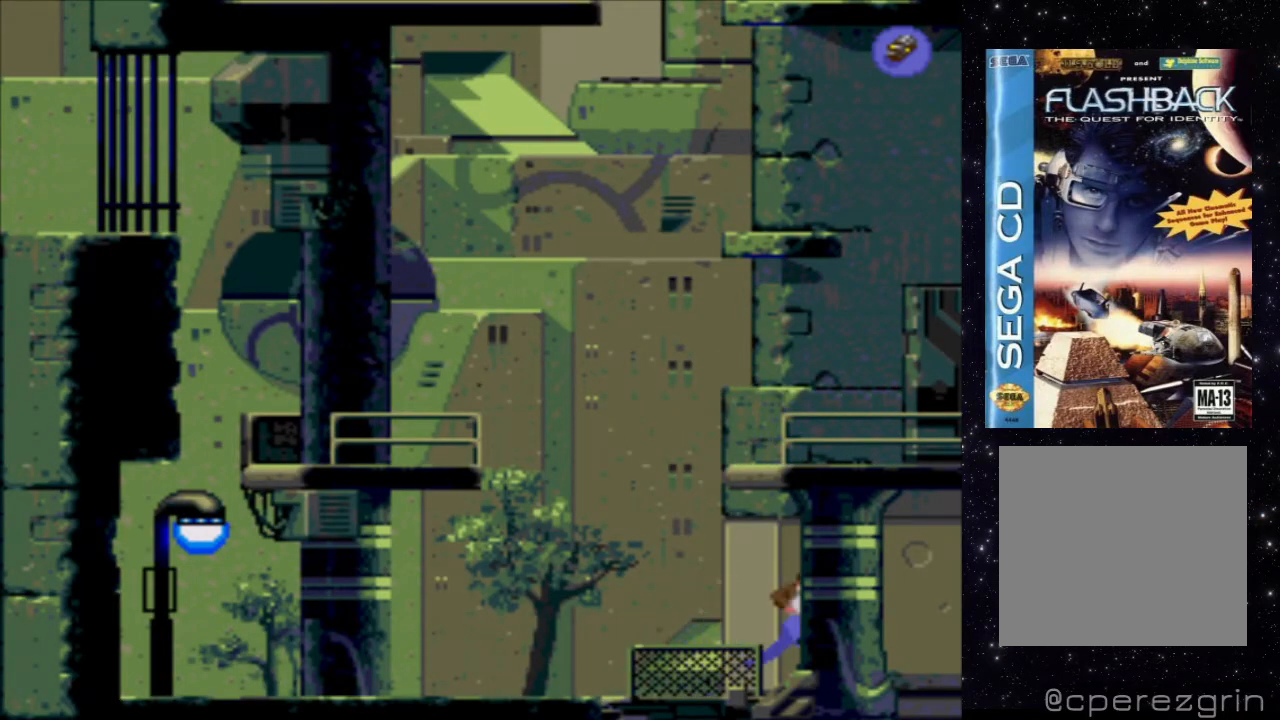
{"buttons": ["X", "DPAD_DOWN", "DPAD_RIGHT"], "events": []}
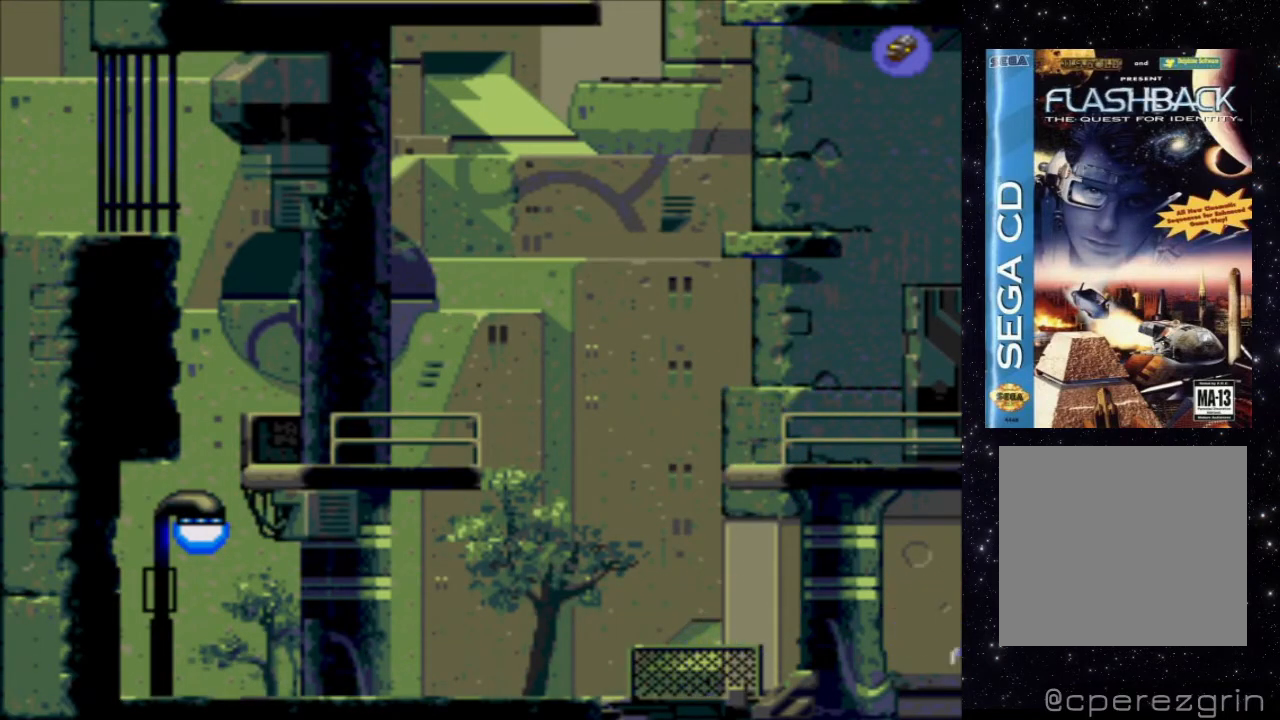
{"buttons": ["X", "DPAD_DOWN", "DPAD_RIGHT"], "events": []}
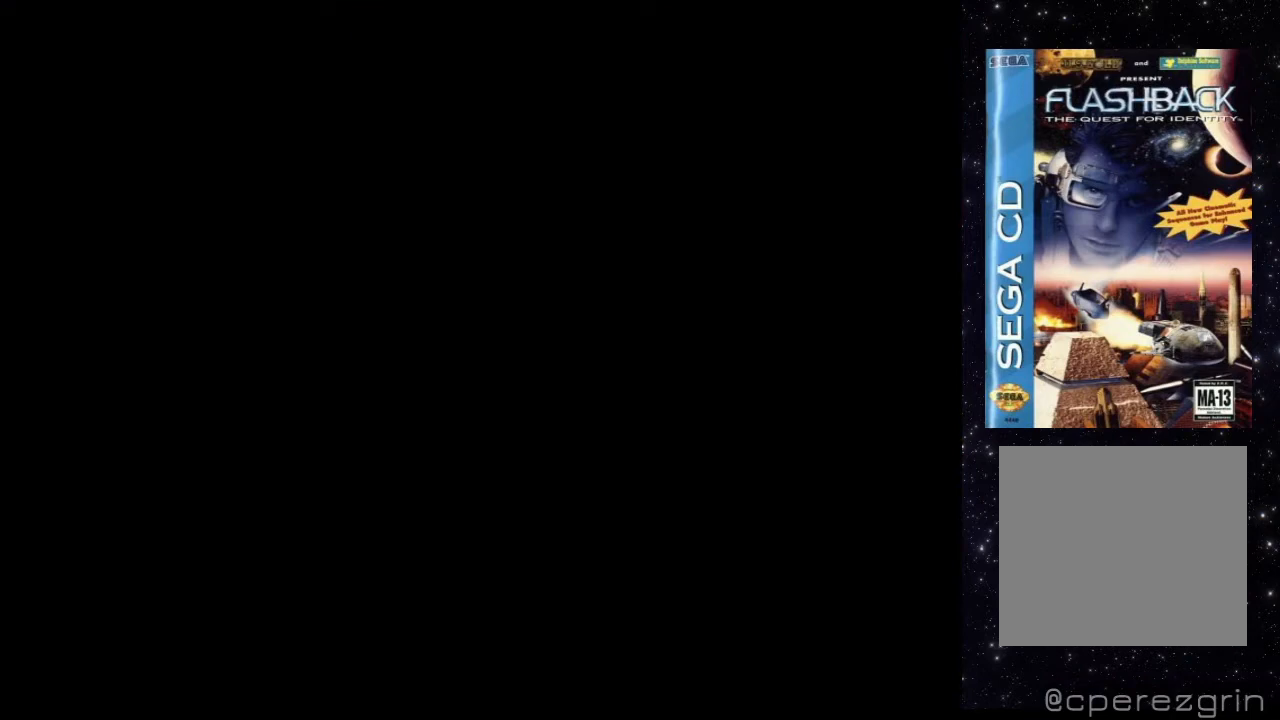
{"buttons": ["X", "DPAD_DOWN", "DPAD_RIGHT"], "events": []}
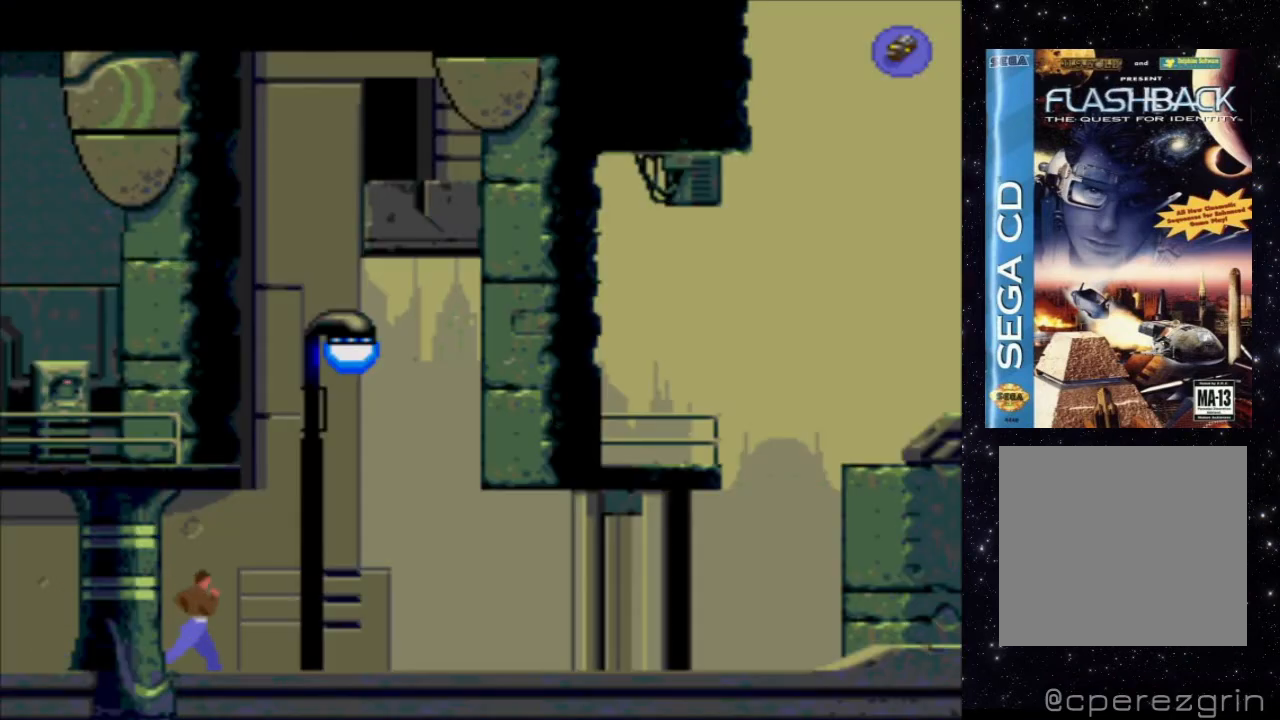
{"buttons": ["X", "DPAD_DOWN", "DPAD_RIGHT"], "events": []}
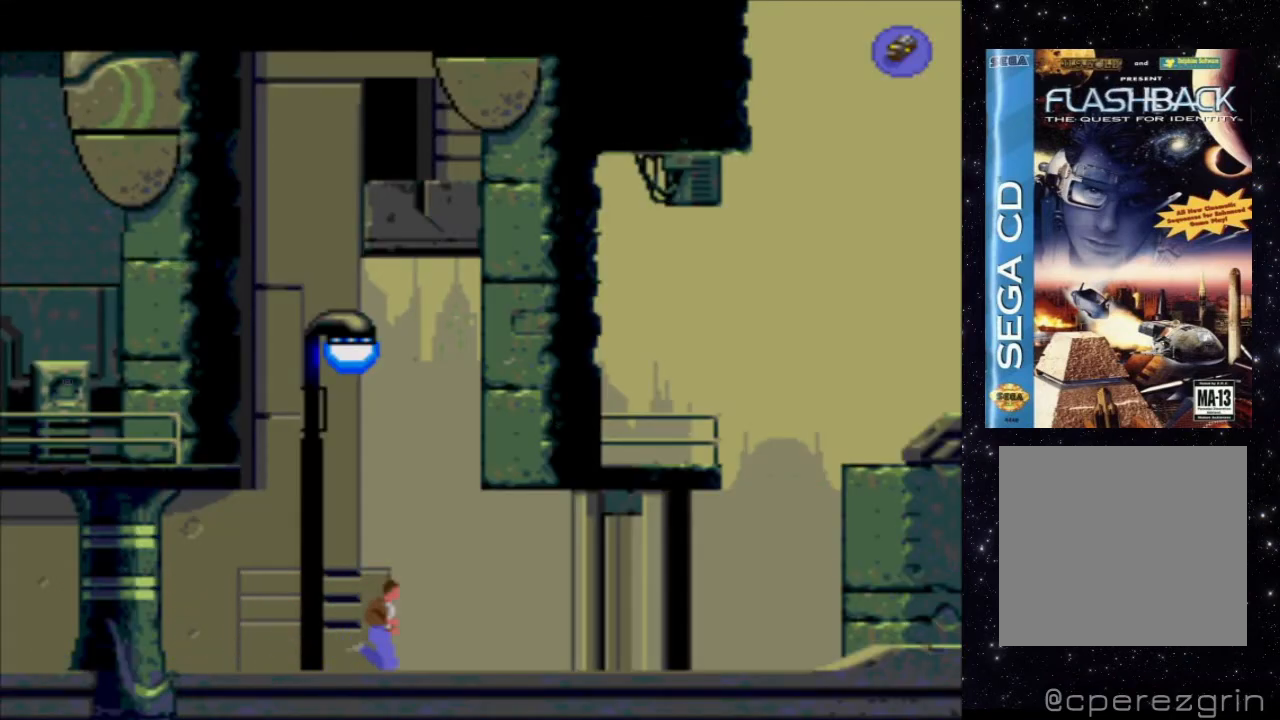
{"buttons": ["X", "DPAD_DOWN", "DPAD_RIGHT"], "events": []}